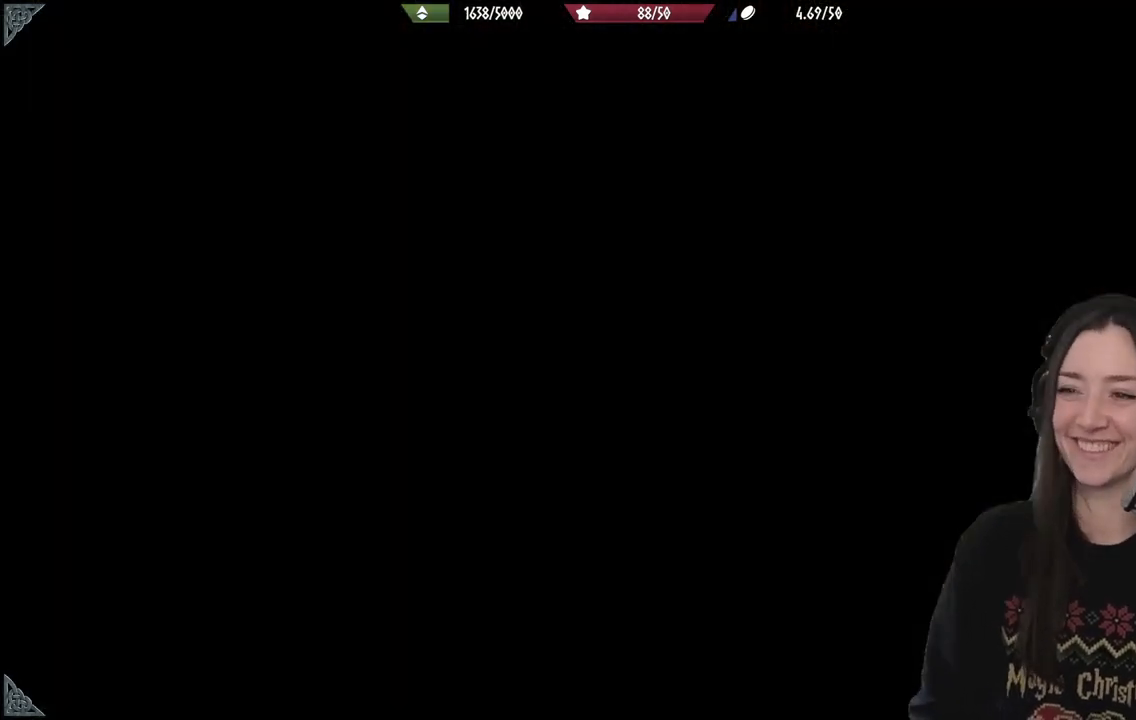
Gameplay with a controller (Xbox layout); each line is a JSON object with the inputs held at the frame after it. "events" lists button and stick changes between this image and that frame as [ms after this image, input, new state], when the widget could be followed in between. Not read: L3.
{"buttons": [], "left_stick": "center", "right_stick": "center", "events": [[217, "left_stick", "right"], [400, "left_stick", "center"]]}
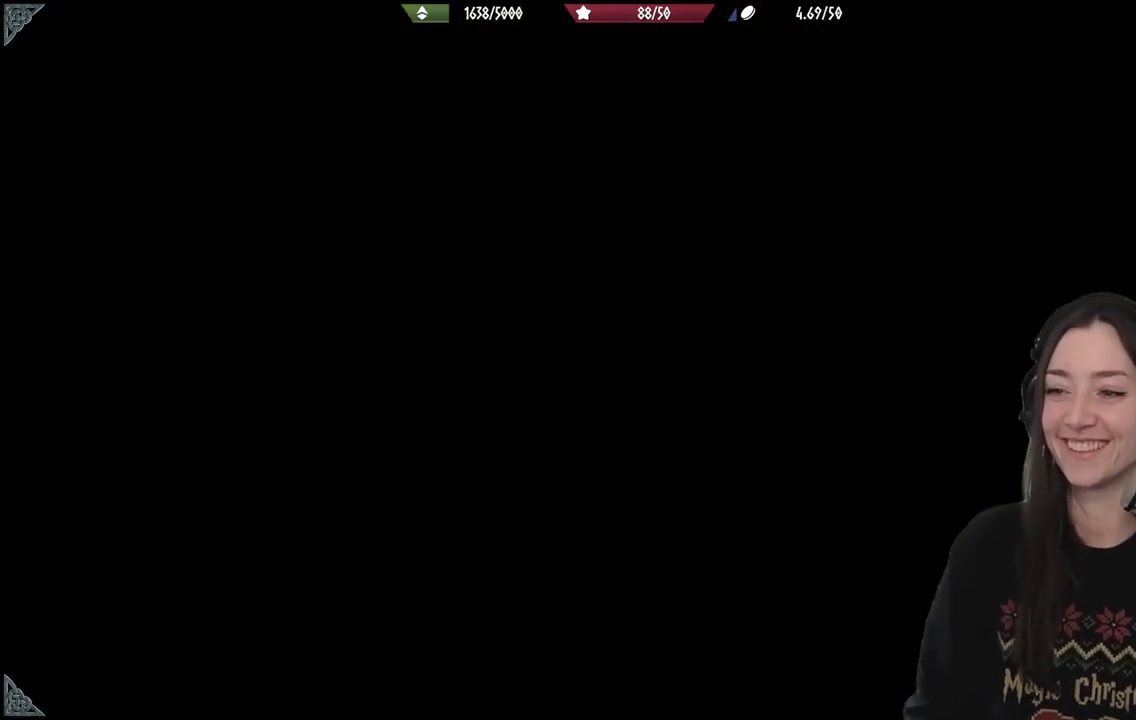
{"buttons": [], "left_stick": "center", "right_stick": "center", "events": []}
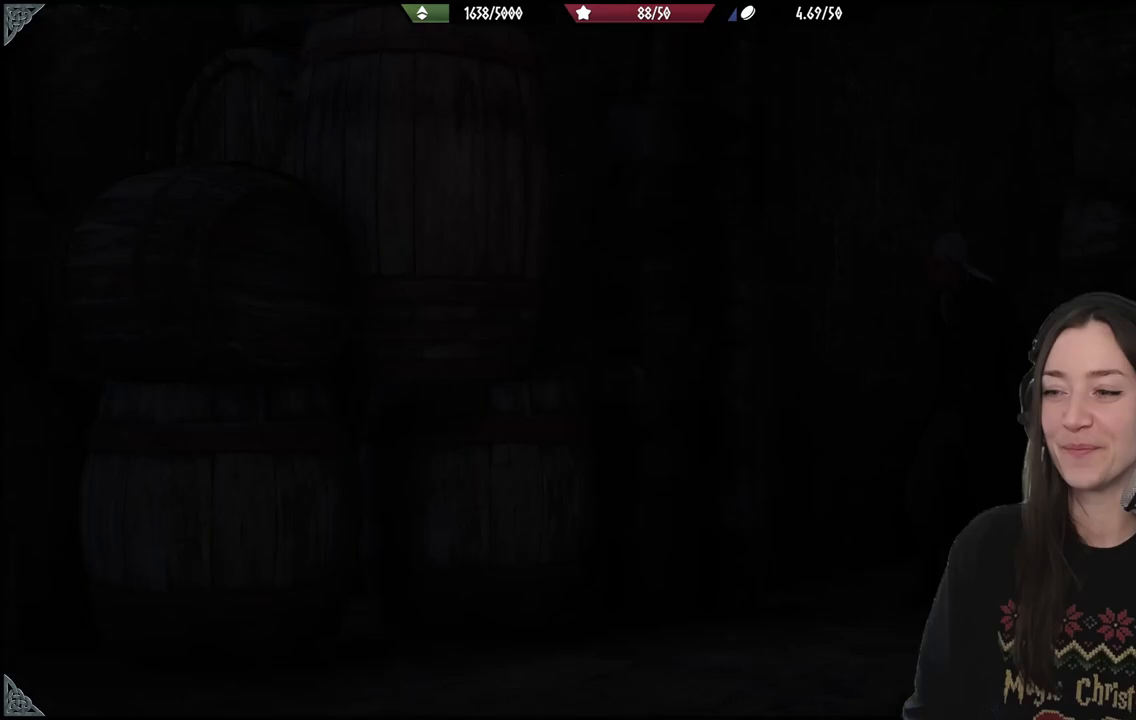
{"buttons": [], "left_stick": "center", "right_stick": "center", "events": []}
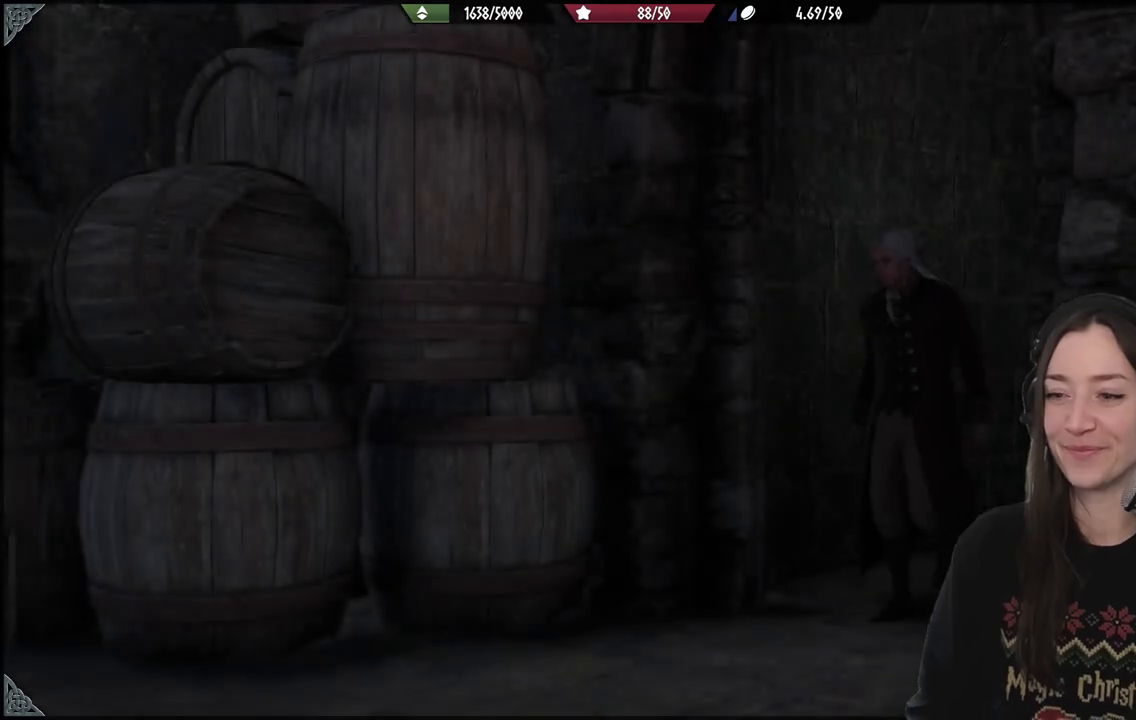
{"buttons": [], "left_stick": "center", "right_stick": "center", "events": []}
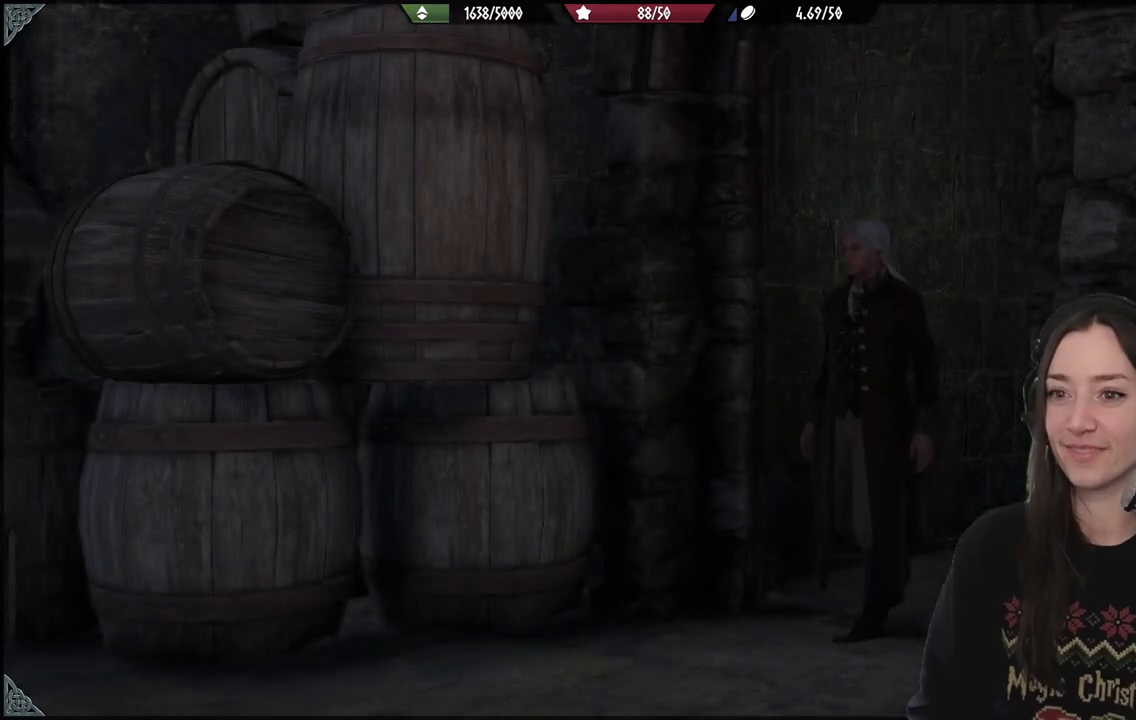
{"buttons": [], "left_stick": "center", "right_stick": "center", "events": []}
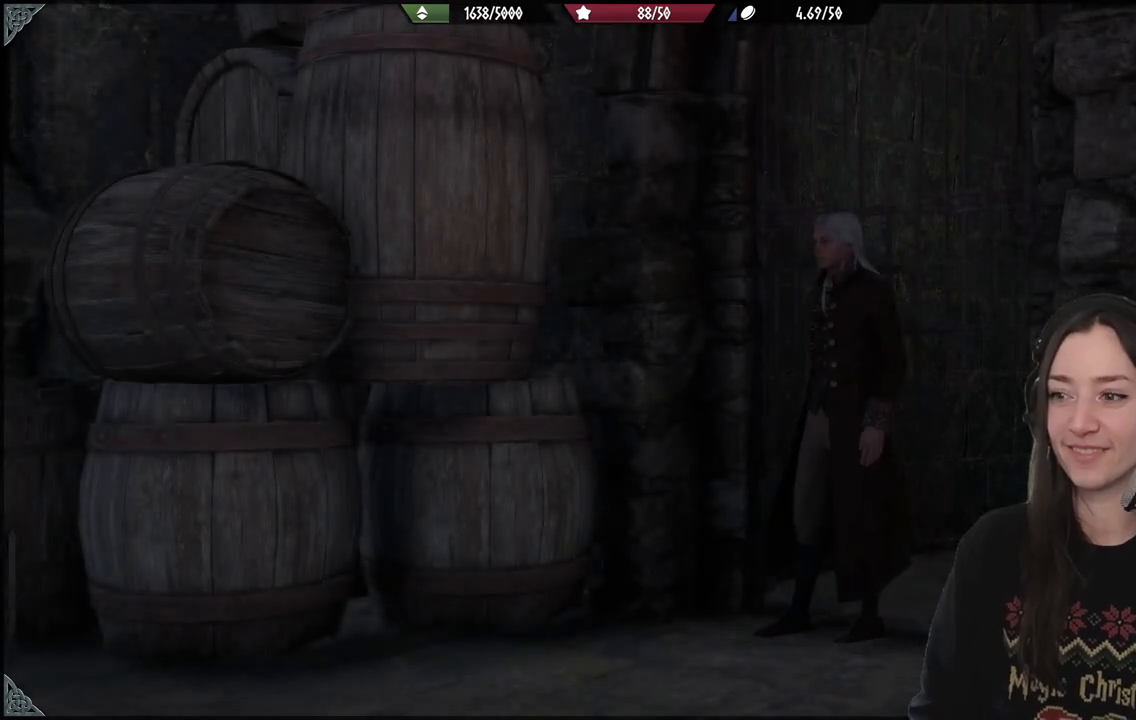
{"buttons": [], "left_stick": "center", "right_stick": "center", "events": []}
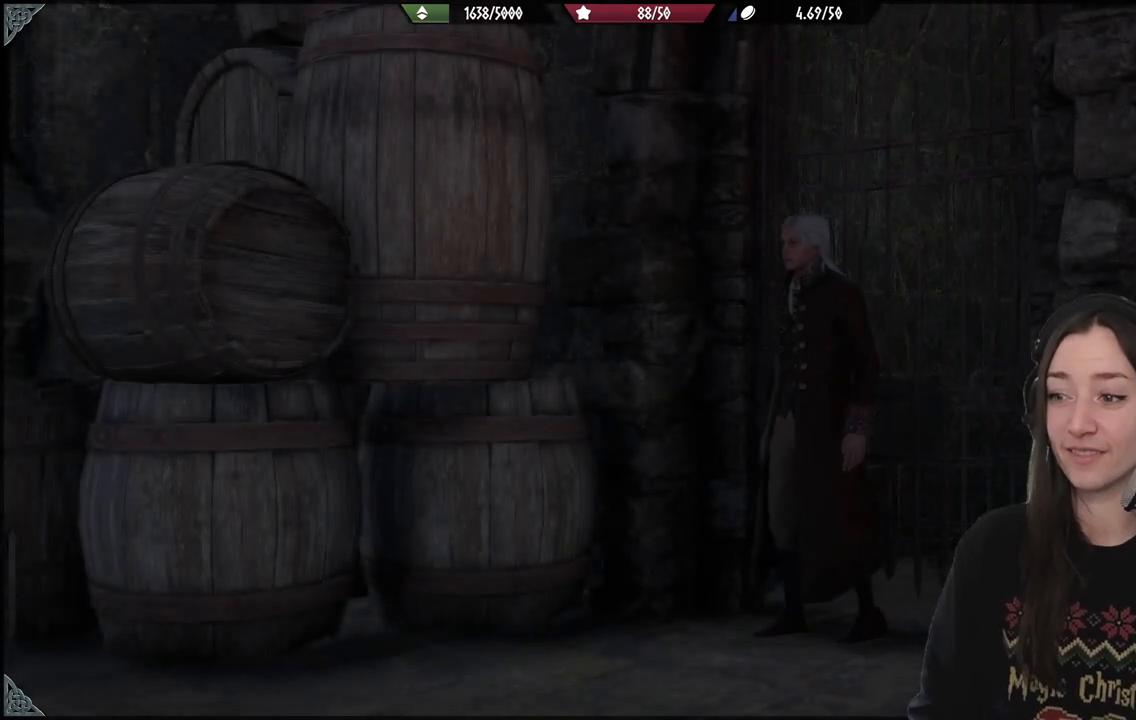
{"buttons": [], "left_stick": "center", "right_stick": "center", "events": []}
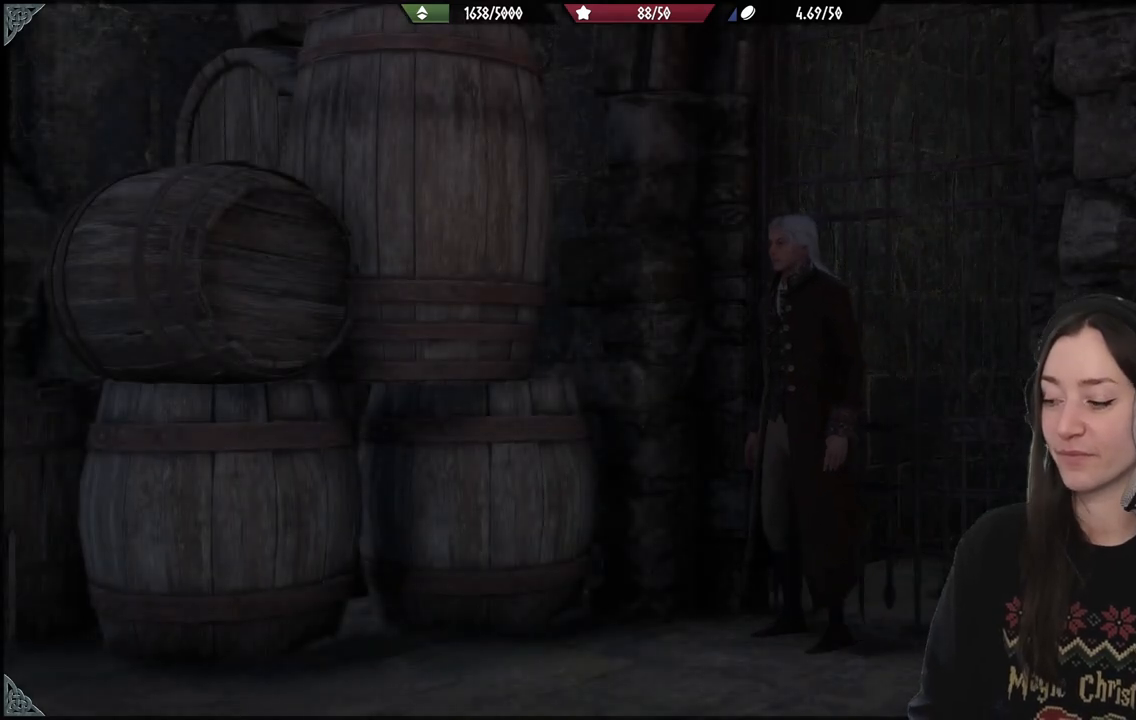
{"buttons": [], "left_stick": "center", "right_stick": "center", "events": []}
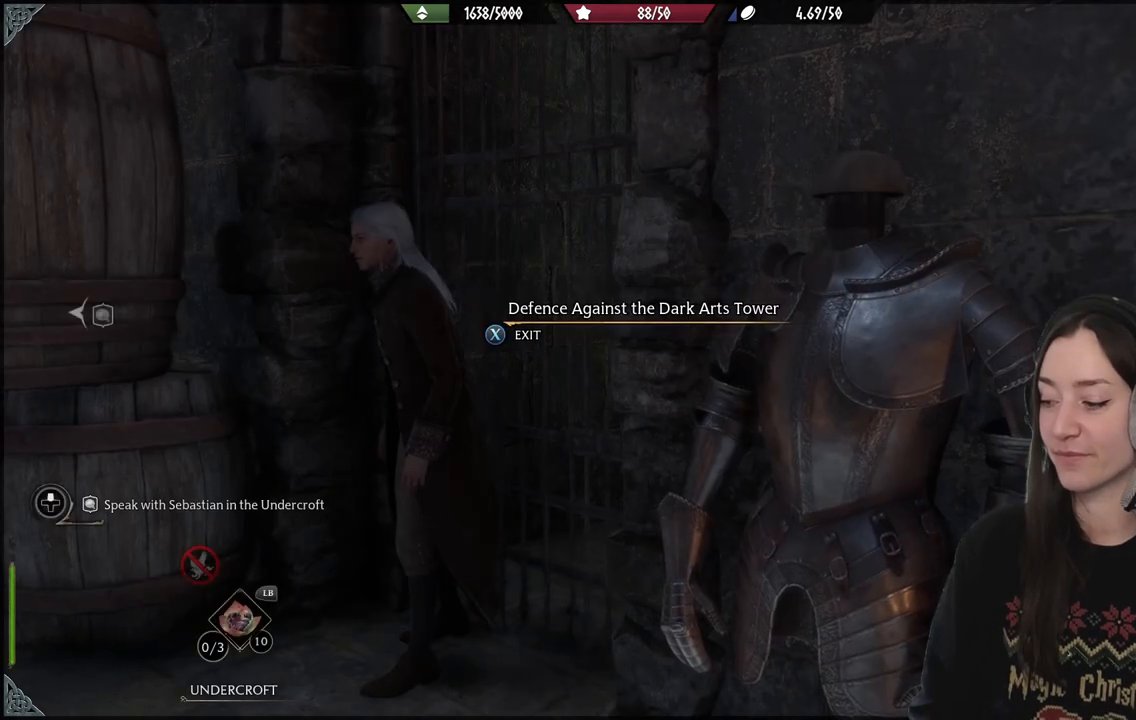
{"buttons": [], "left_stick": "center", "right_stick": "down-left", "events": [[233, "right_stick", "down-left"]]}
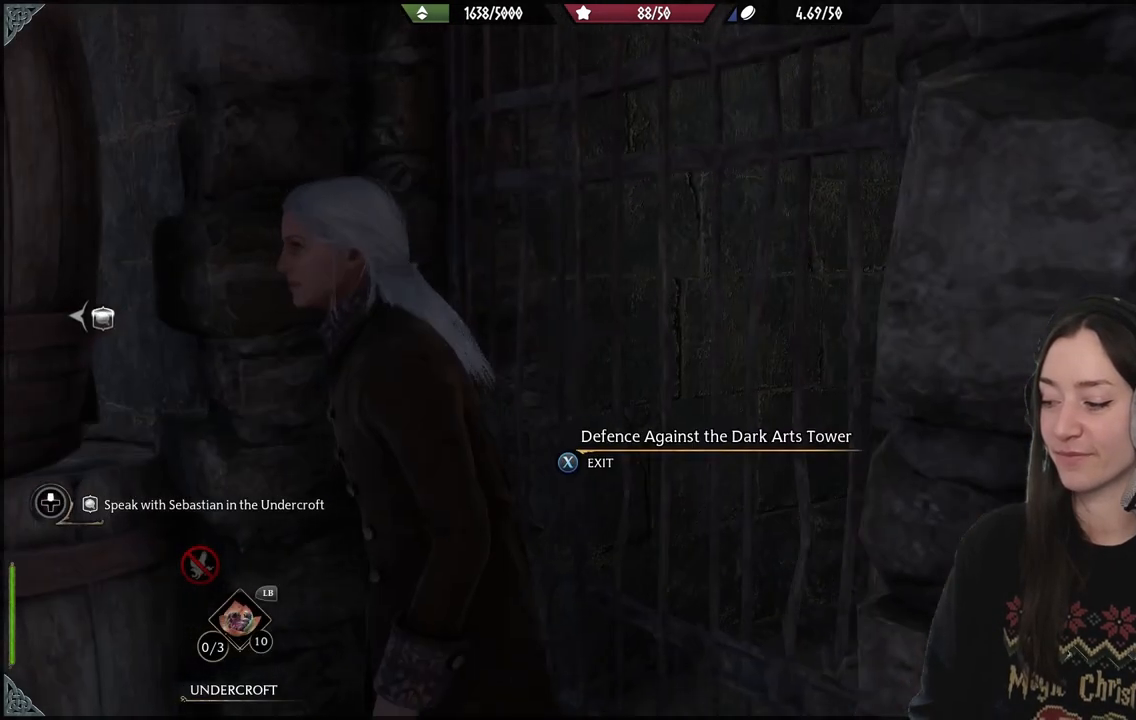
{"buttons": [], "left_stick": "center", "right_stick": "left", "events": [[433, "right_stick", "left"]]}
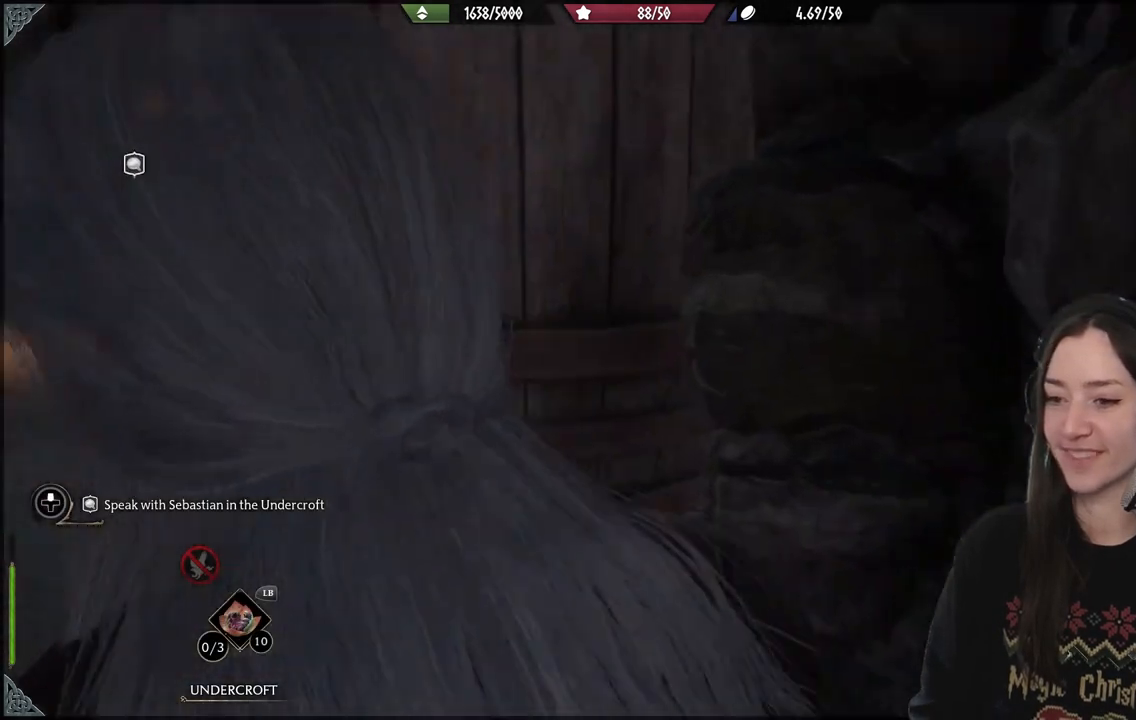
{"buttons": [], "left_stick": "up-left", "right_stick": "center", "events": [[83, "right_stick", "up"], [117, "left_stick", "up-left"], [200, "right_stick", "left"], [483, "right_stick", "center"]]}
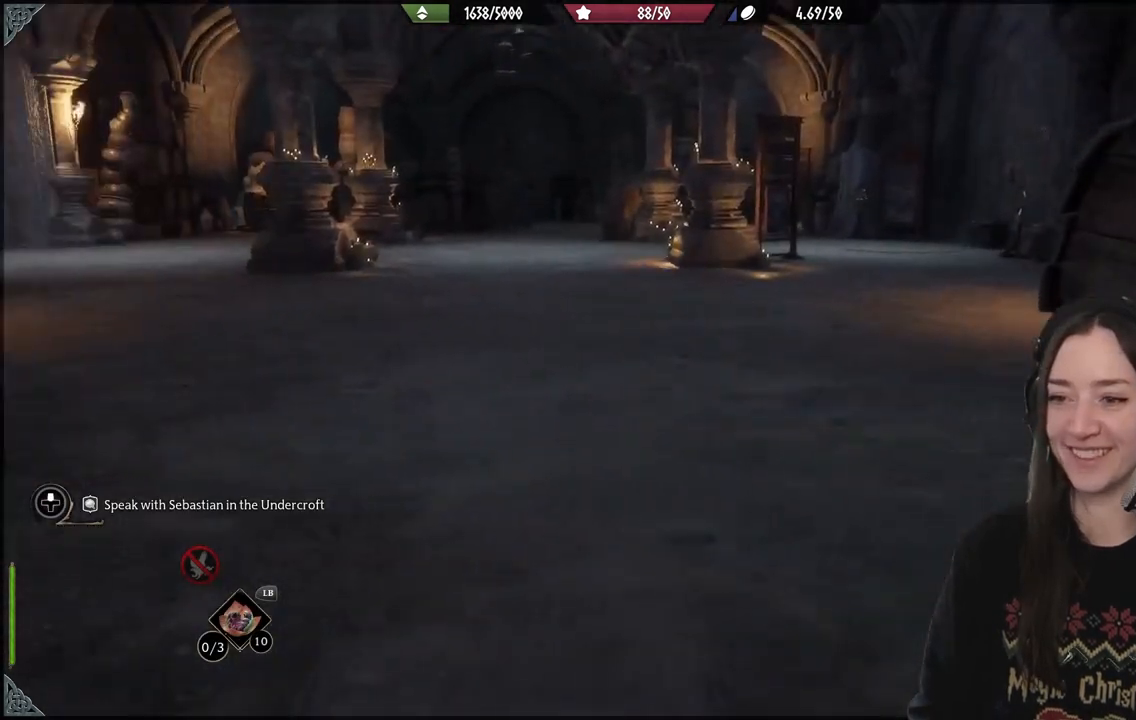
{"buttons": [], "left_stick": "up", "right_stick": "right", "events": [[83, "left_stick", "up"], [350, "right_stick", "right"]]}
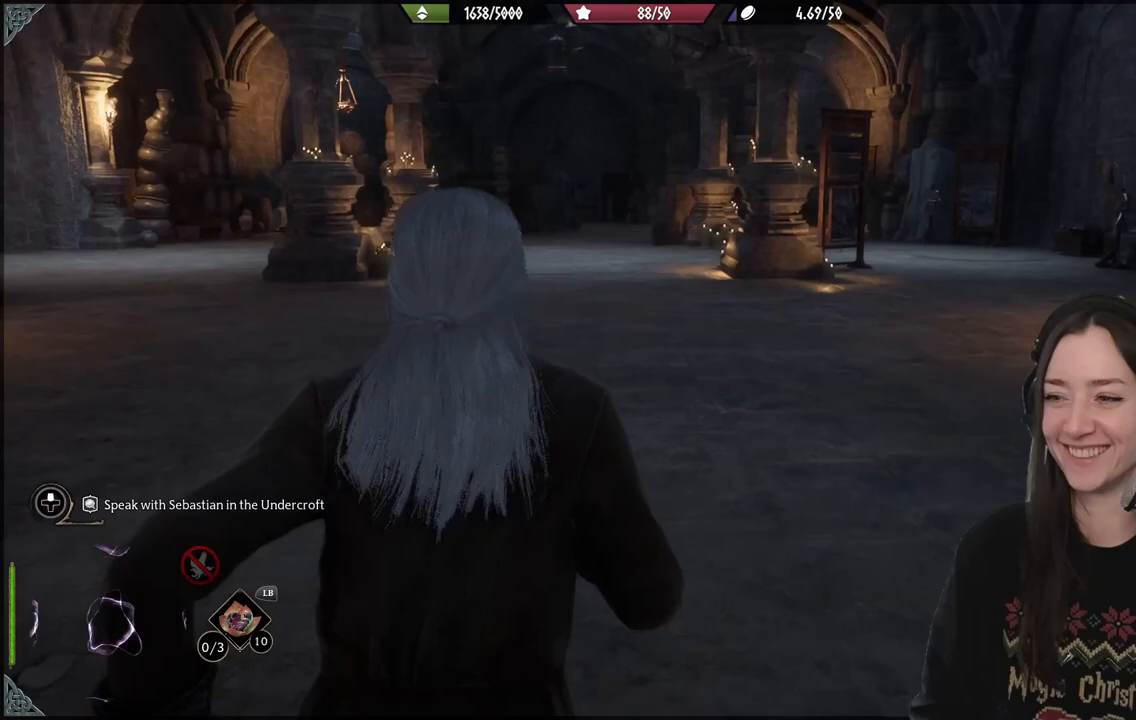
{"buttons": [], "left_stick": "up", "right_stick": "center", "events": [[317, "right_stick", "center"]]}
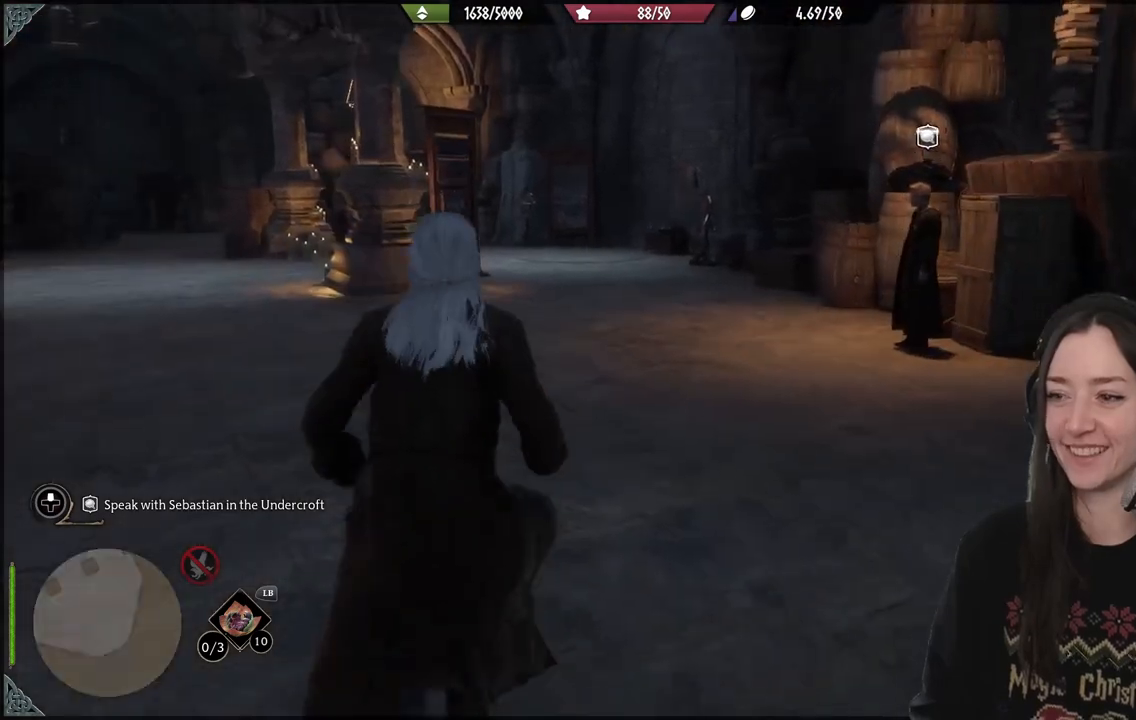
{"buttons": [], "left_stick": "up", "right_stick": "right", "events": [[183, "right_stick", "right"]]}
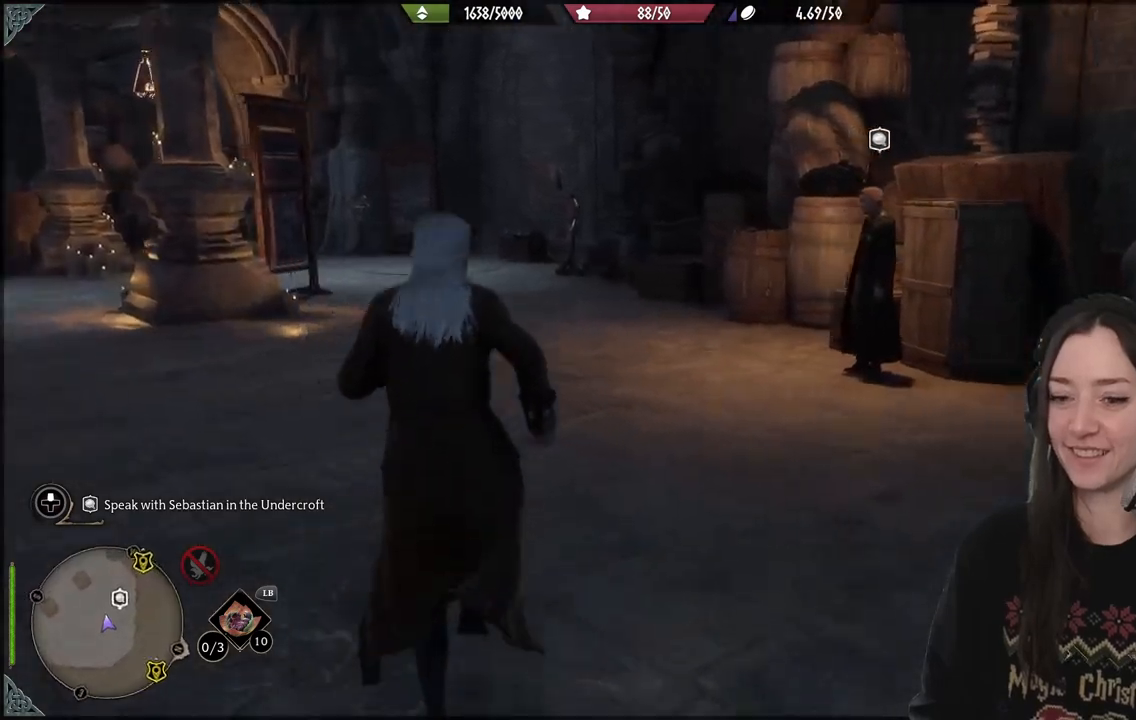
{"buttons": [], "left_stick": "up", "right_stick": "center", "events": [[133, "right_stick", "center"]]}
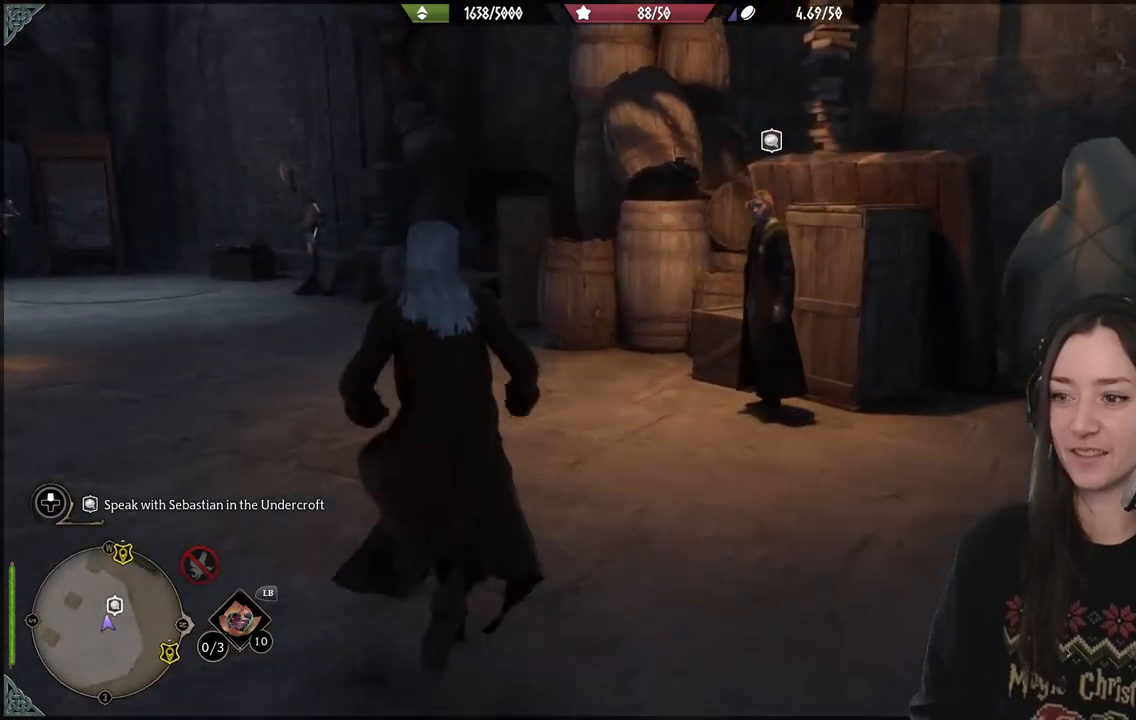
{"buttons": [], "left_stick": "up", "right_stick": "right", "events": [[150, "right_stick", "right"]]}
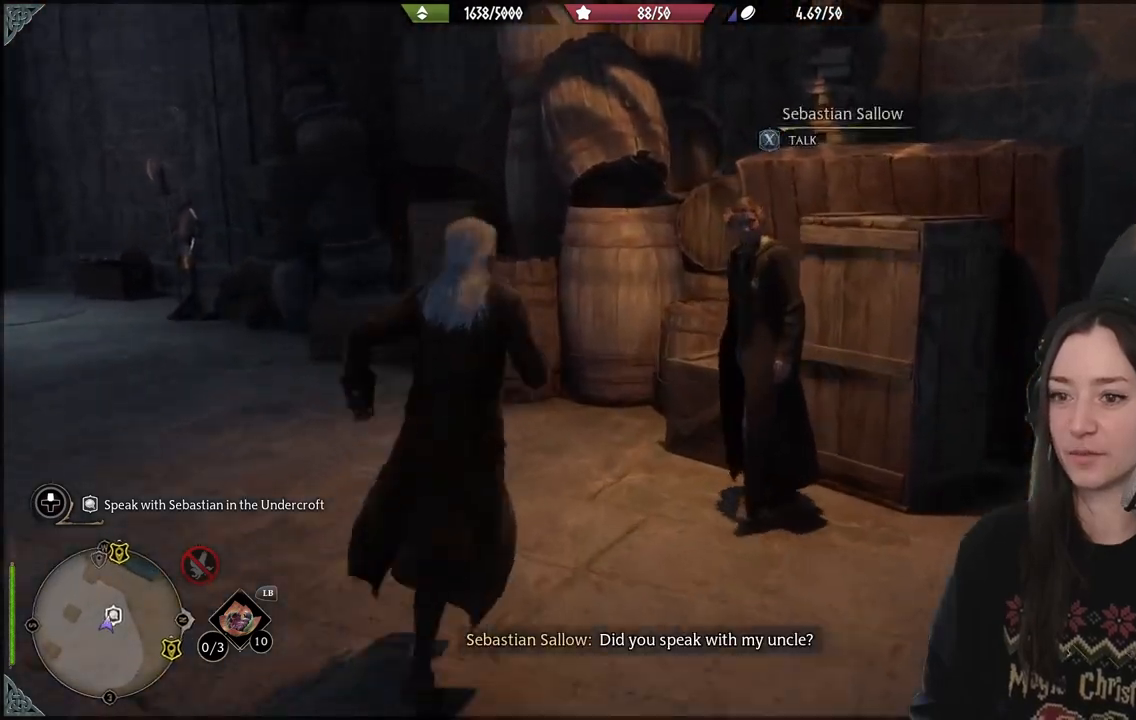
{"buttons": [], "left_stick": "center", "right_stick": "center", "events": [[17, "right_stick", "center"], [67, "left_stick", "up-right"], [167, "left_stick", "center"]]}
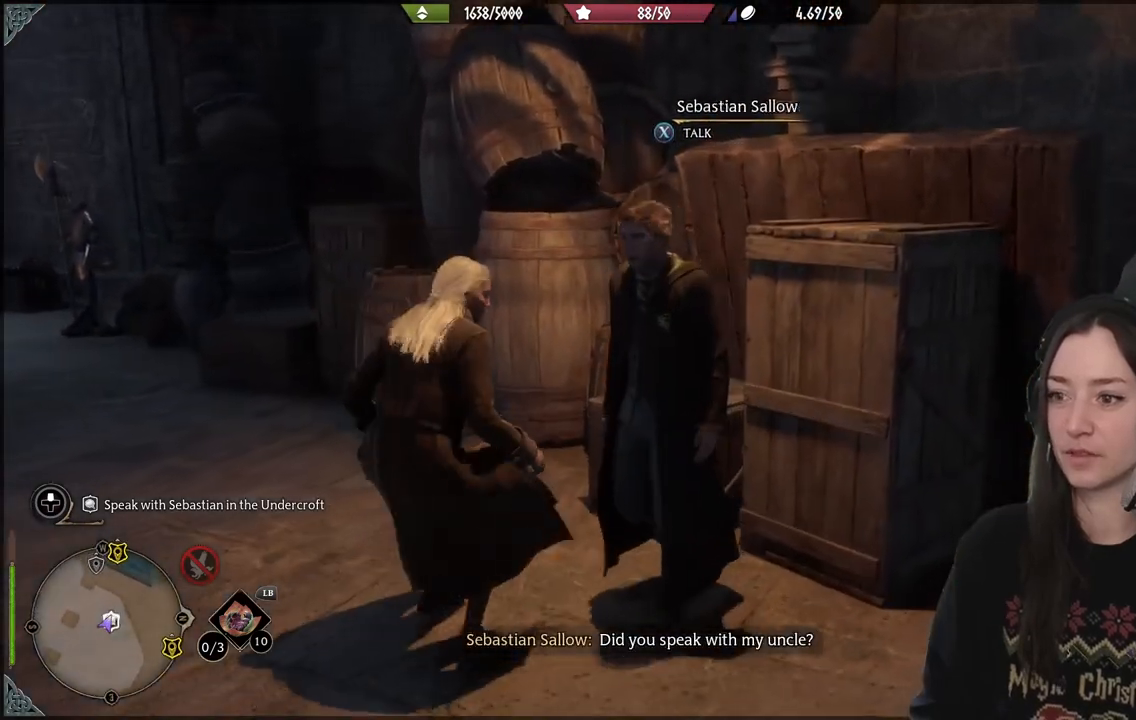
{"buttons": ["X"], "left_stick": "center", "right_stick": "center", "events": [[400, "X", "down"]]}
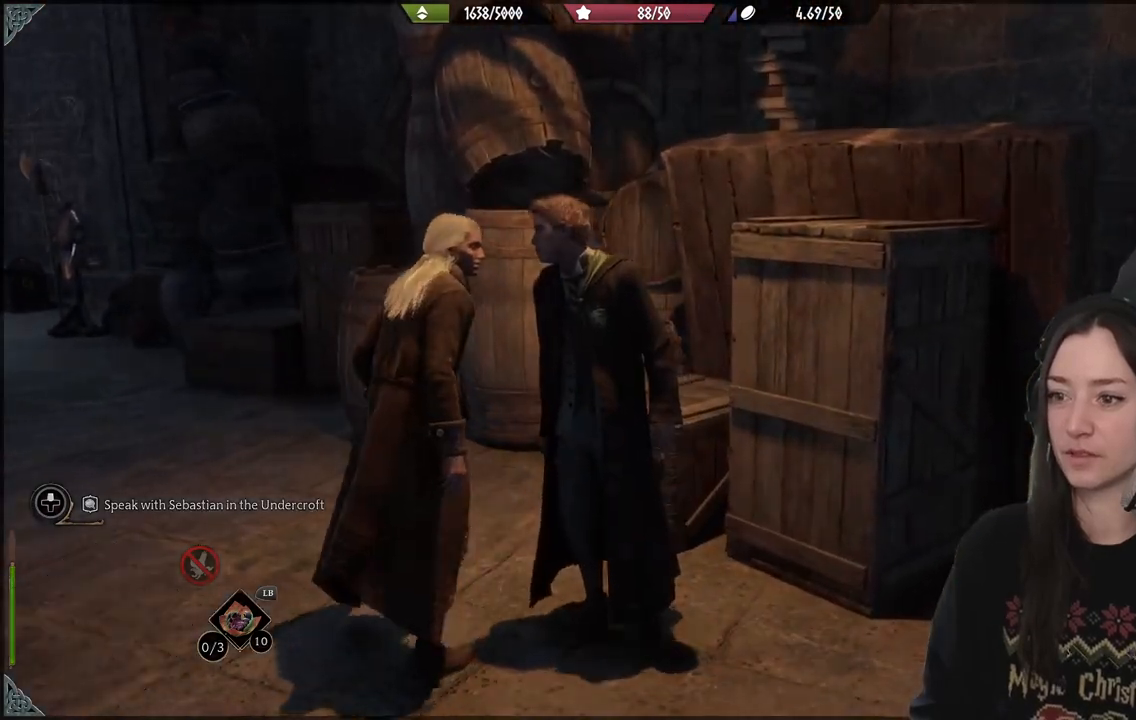
{"buttons": [], "left_stick": "center", "right_stick": "center", "events": [[33, "X", "up"]]}